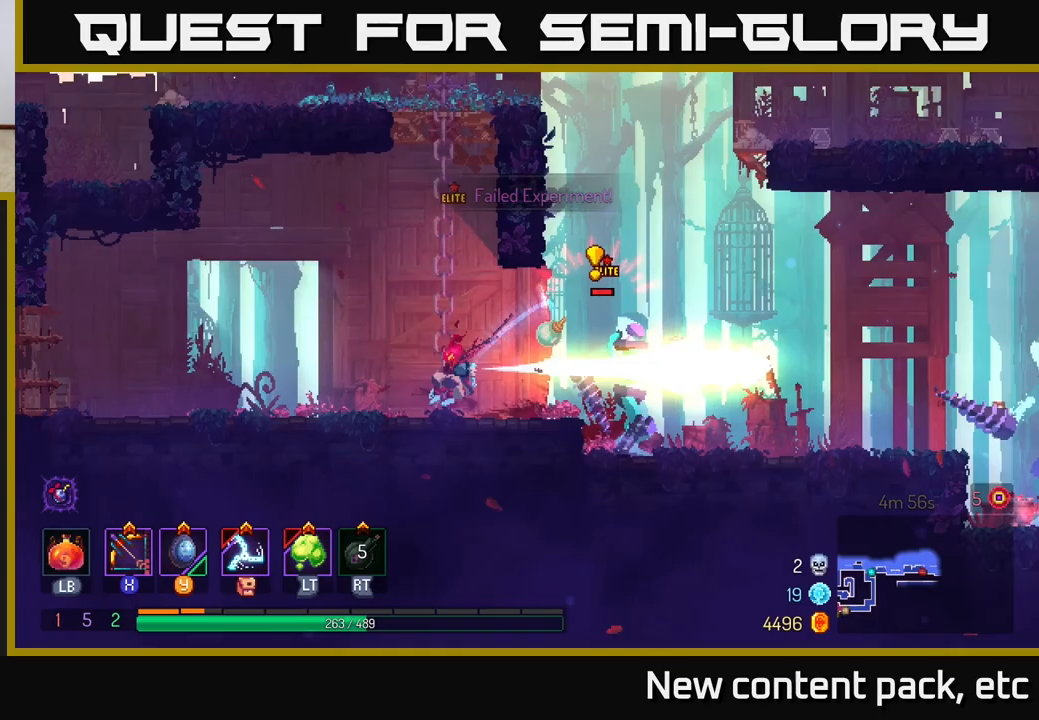
Gameplay with a controller (Xbox layout); each line is a JSON object with the inputs held at the frame after it. "events" lists button and stick changes between this image and that frame as [ms after this image, input, new state], when the widget could be followed in between. Not read: L3 R3.
{"buttons": ["X"], "left_stick": "right", "right_stick": "center", "events": [[67, "L2", "down"], [150, "left_stick", "center"], [183, "L2", "up"], [333, "left_stick", "right"], [350, "X", "down"]]}
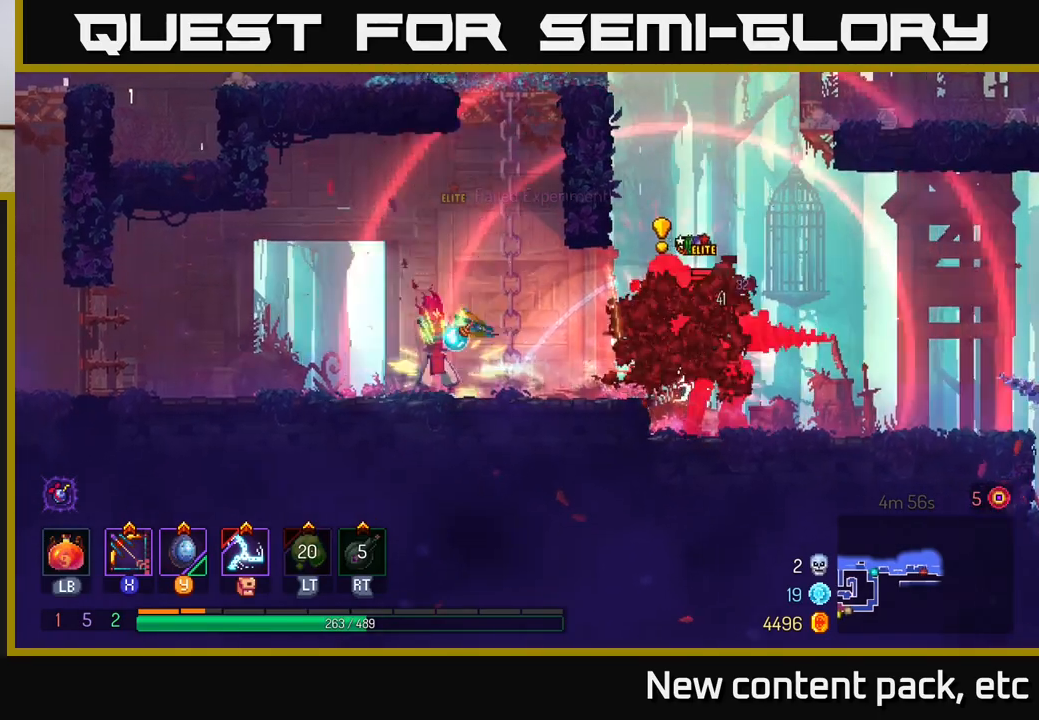
{"buttons": ["X"], "left_stick": "down", "right_stick": "center", "events": [[67, "left_stick", "center"], [233, "left_stick", "right"], [417, "left_stick", "down"]]}
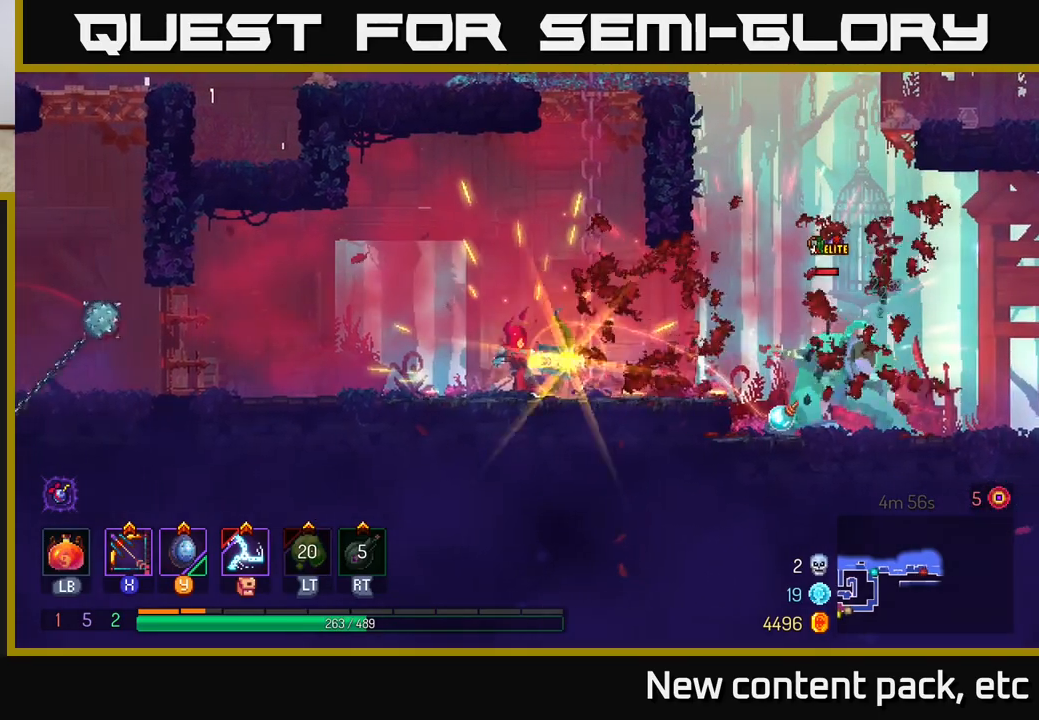
{"buttons": ["X"], "left_stick": "down", "right_stick": "center", "events": [[17, "X", "up"], [200, "X", "down"]]}
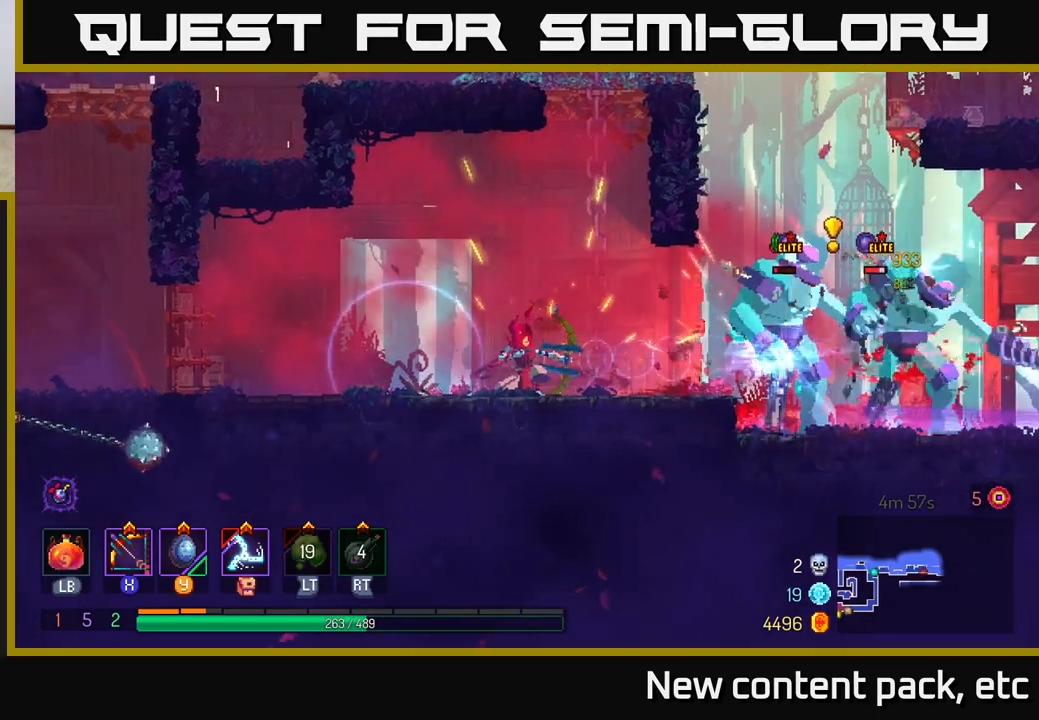
{"buttons": ["X"], "left_stick": "down", "right_stick": "center", "events": [[217, "X", "up"], [367, "X", "down"]]}
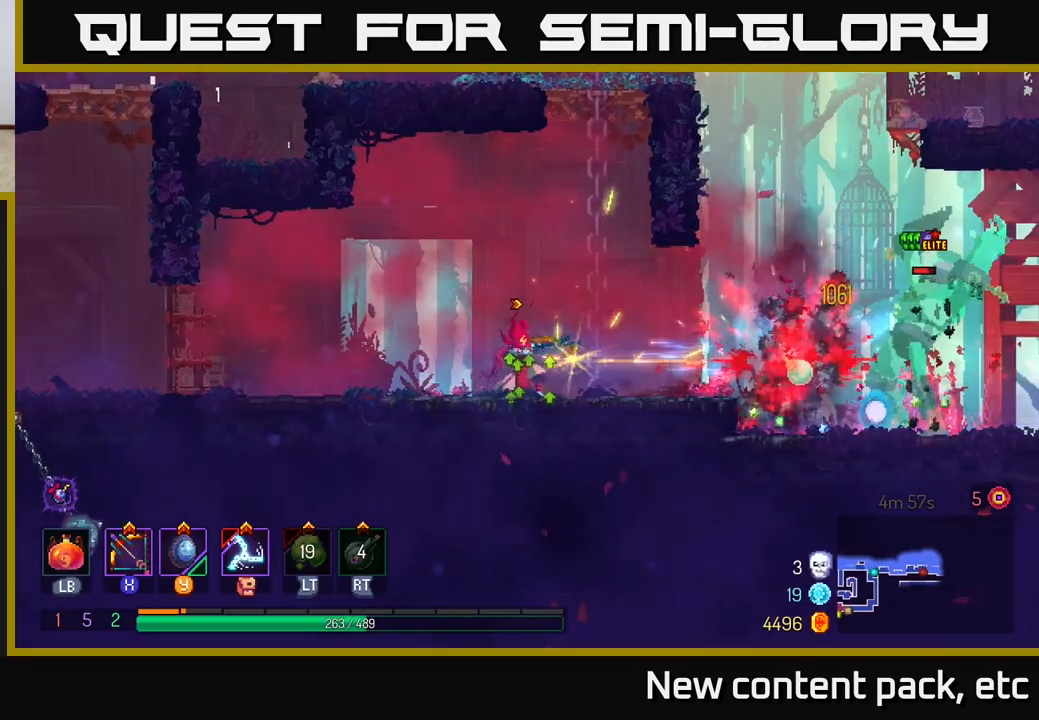
{"buttons": ["X"], "left_stick": "down", "right_stick": "center", "events": []}
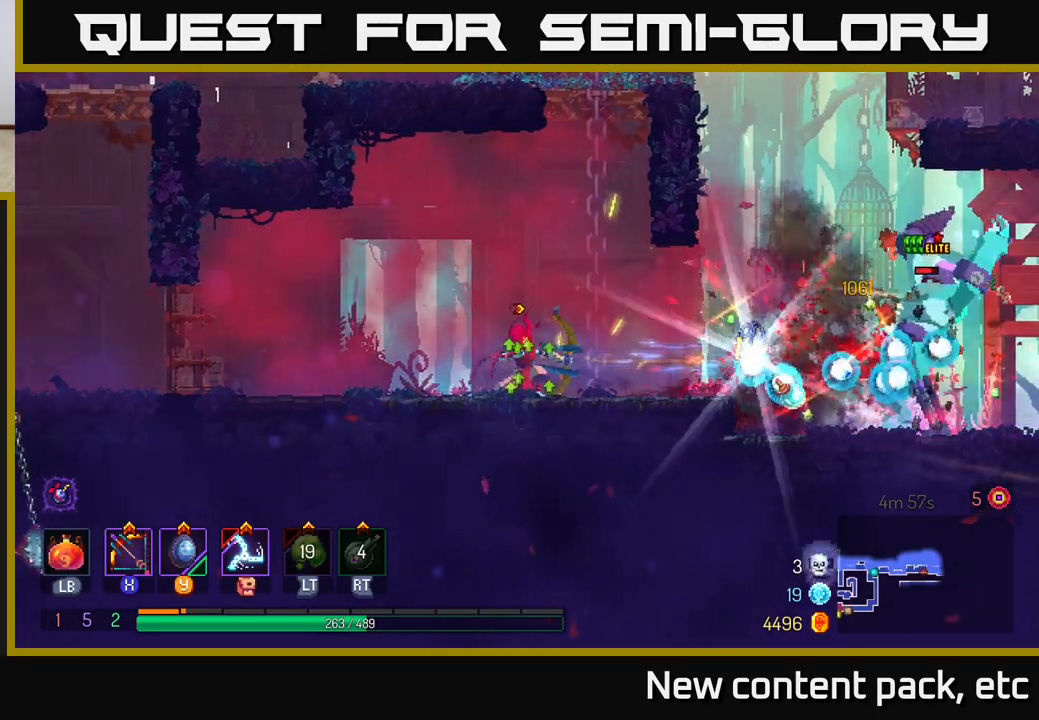
{"buttons": [], "left_stick": "down-right", "right_stick": "center", "events": [[250, "X", "up"], [433, "left_stick", "down-right"]]}
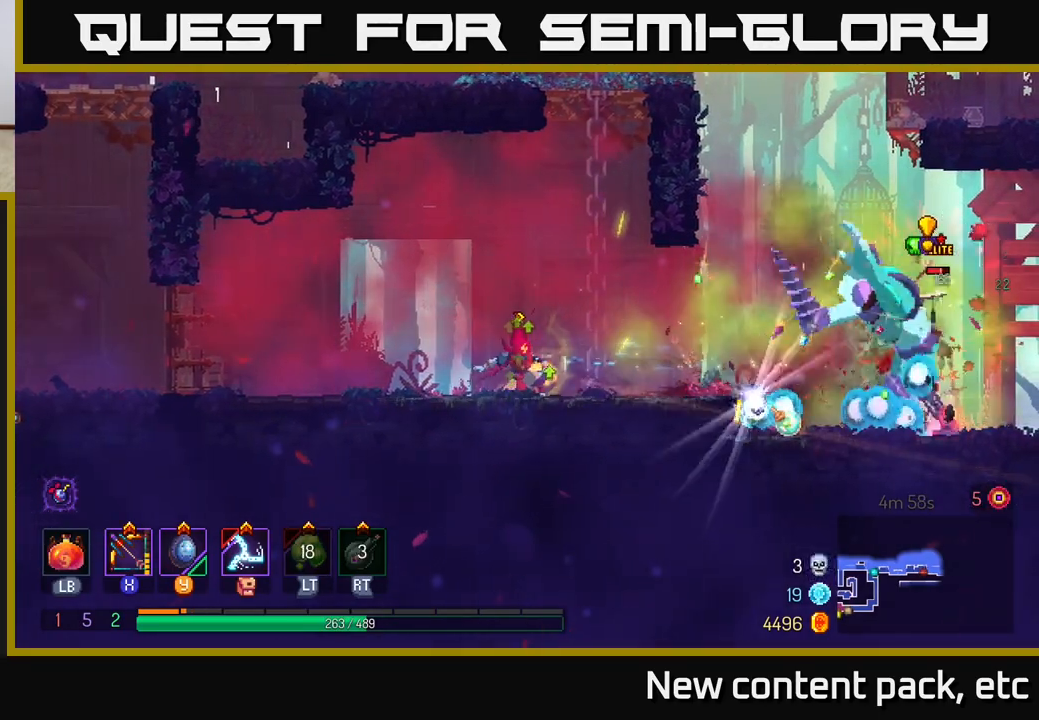
{"buttons": [], "left_stick": "right", "right_stick": "center", "events": [[50, "left_stick", "right"], [350, "B", "down"], [500, "B", "up"]]}
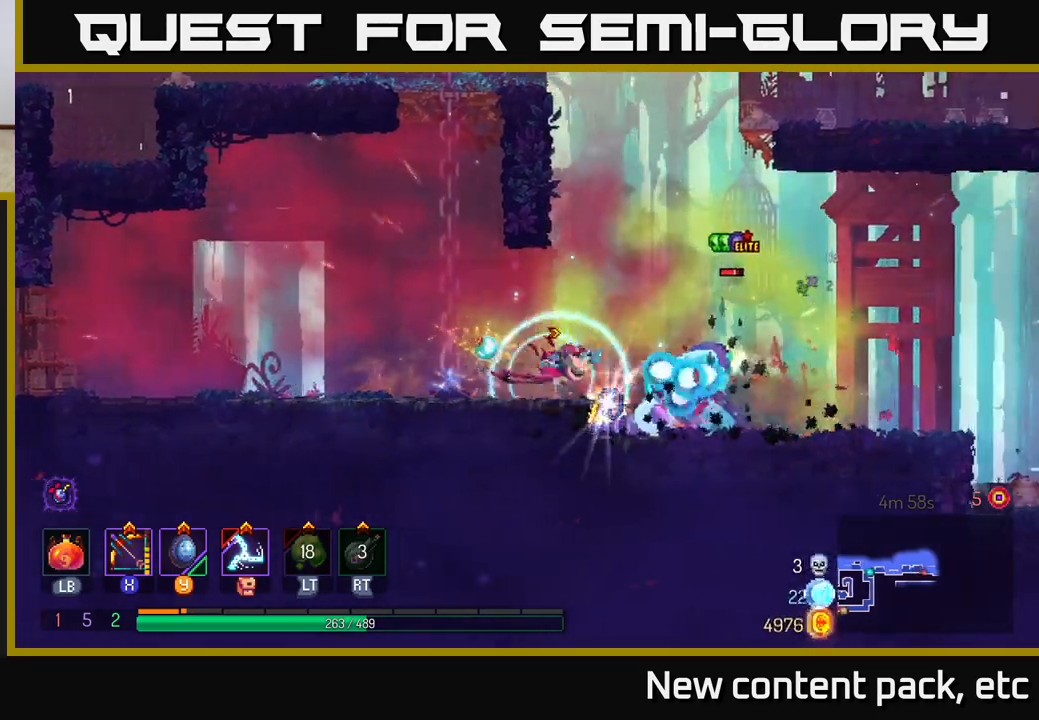
{"buttons": ["X"], "left_stick": "right", "right_stick": "center", "events": [[50, "B", "down"], [183, "B", "up"], [433, "X", "down"]]}
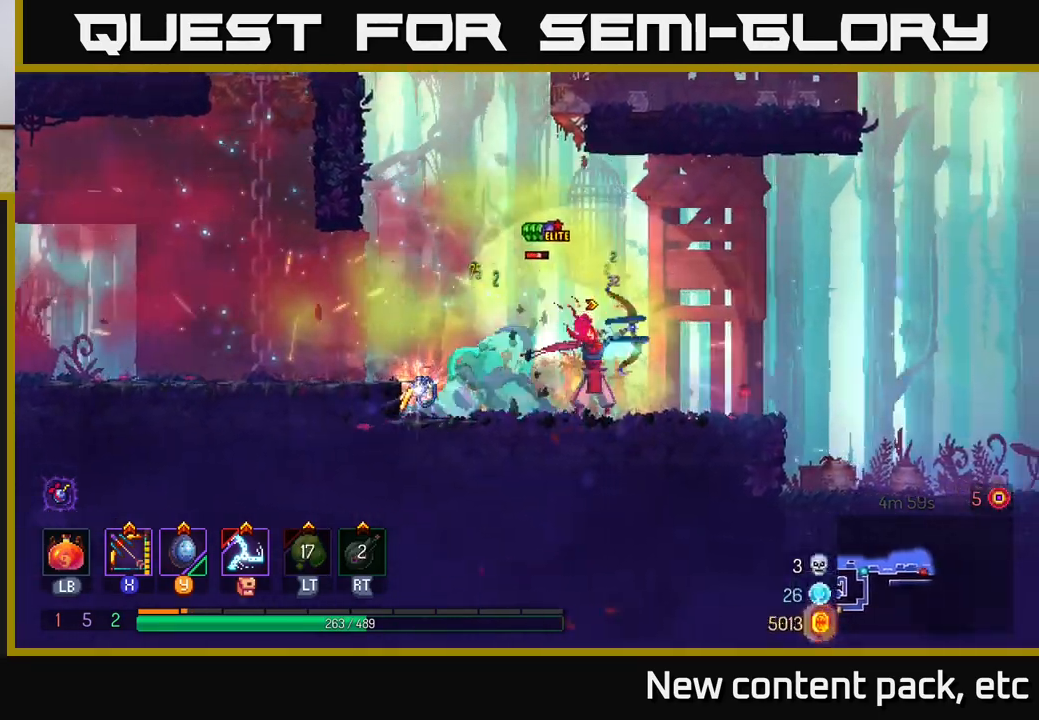
{"buttons": [], "left_stick": "center", "right_stick": "center", "events": [[150, "left_stick", "left"], [383, "X", "up"], [417, "left_stick", "center"]]}
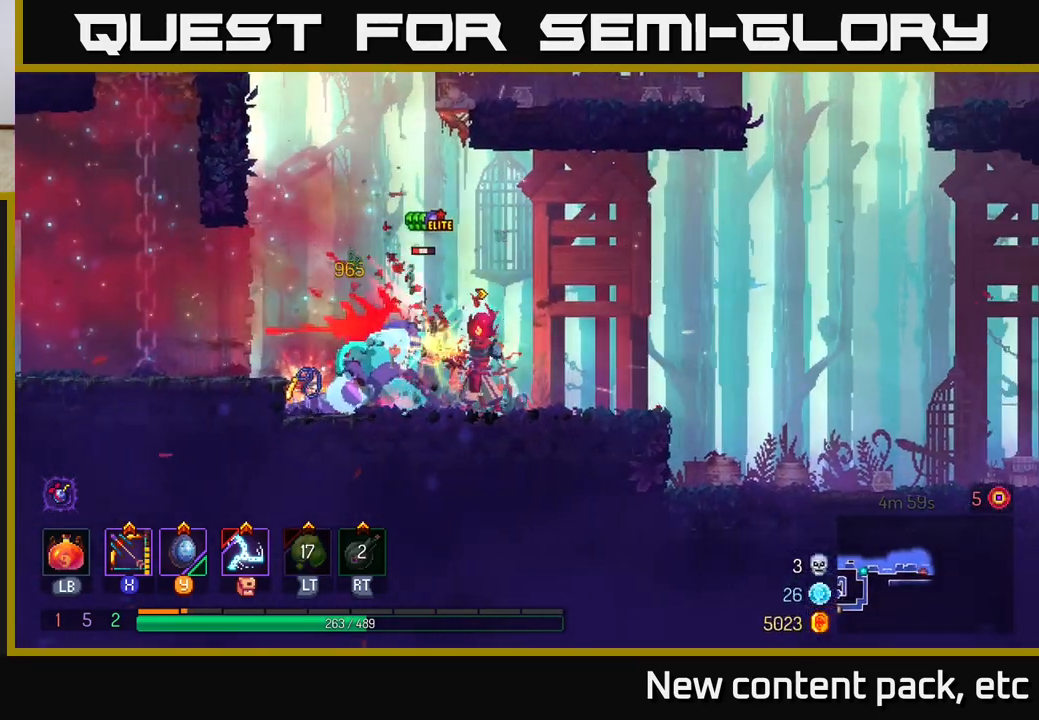
{"buttons": ["X"], "left_stick": "center", "right_stick": "center", "events": [[67, "left_stick", "left"], [83, "X", "down"], [200, "left_stick", "center"]]}
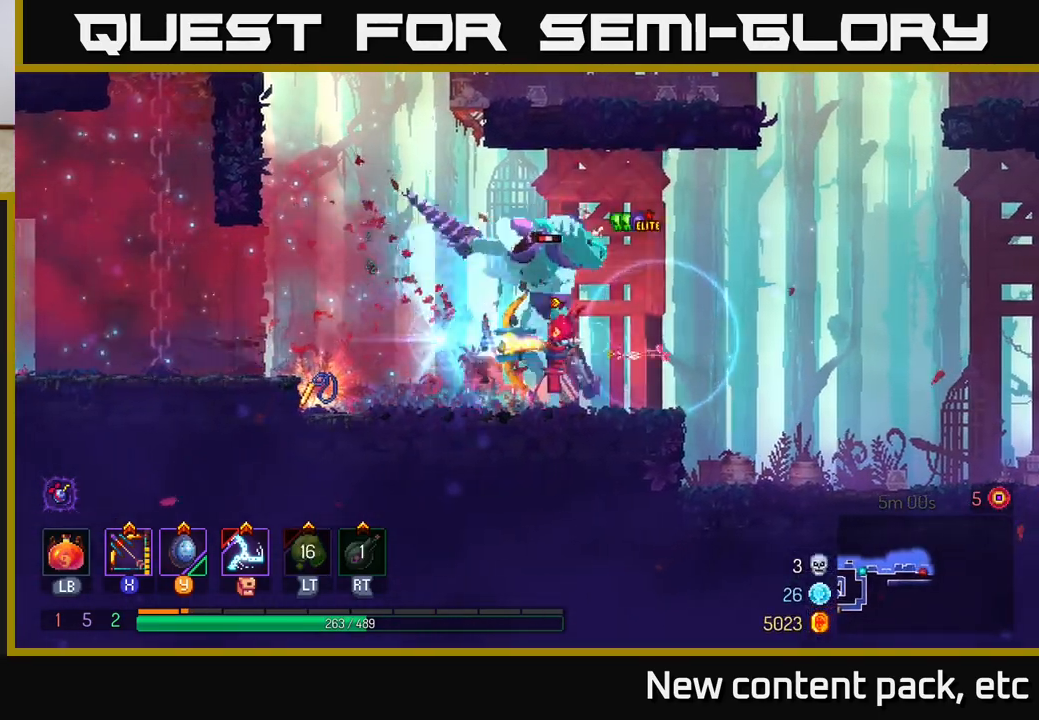
{"buttons": ["B"], "left_stick": "left", "right_stick": "center", "events": [[83, "X", "up"], [100, "left_stick", "left"], [433, "B", "down"]]}
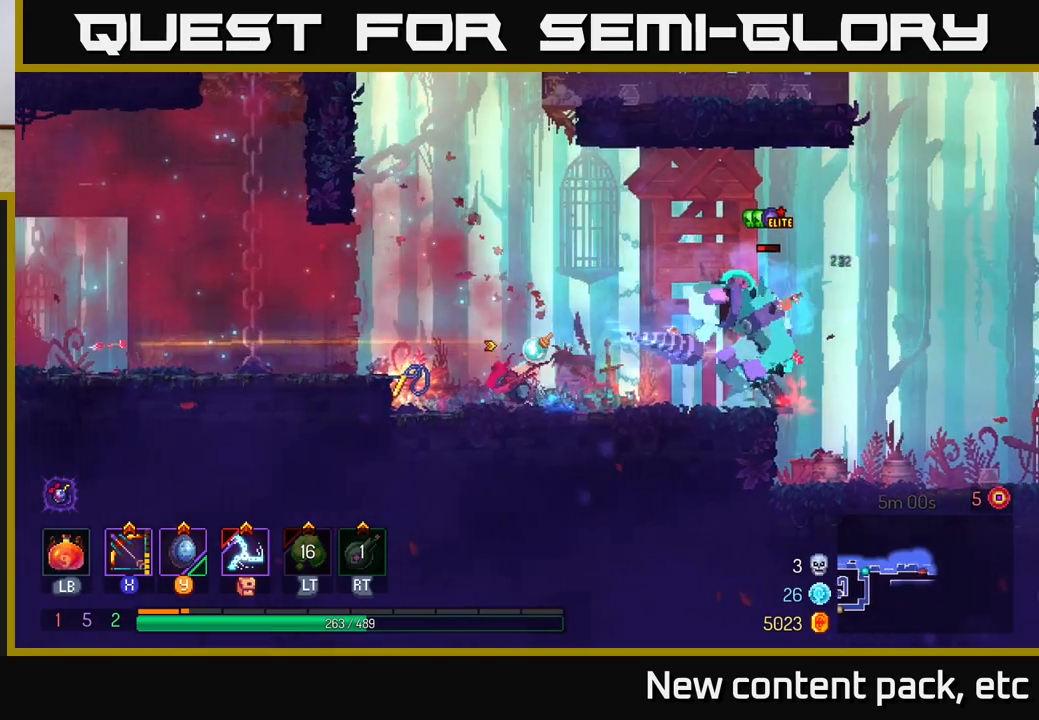
{"buttons": [], "left_stick": "left", "right_stick": "center", "events": [[100, "B", "up"], [217, "A", "down"], [383, "A", "up"]]}
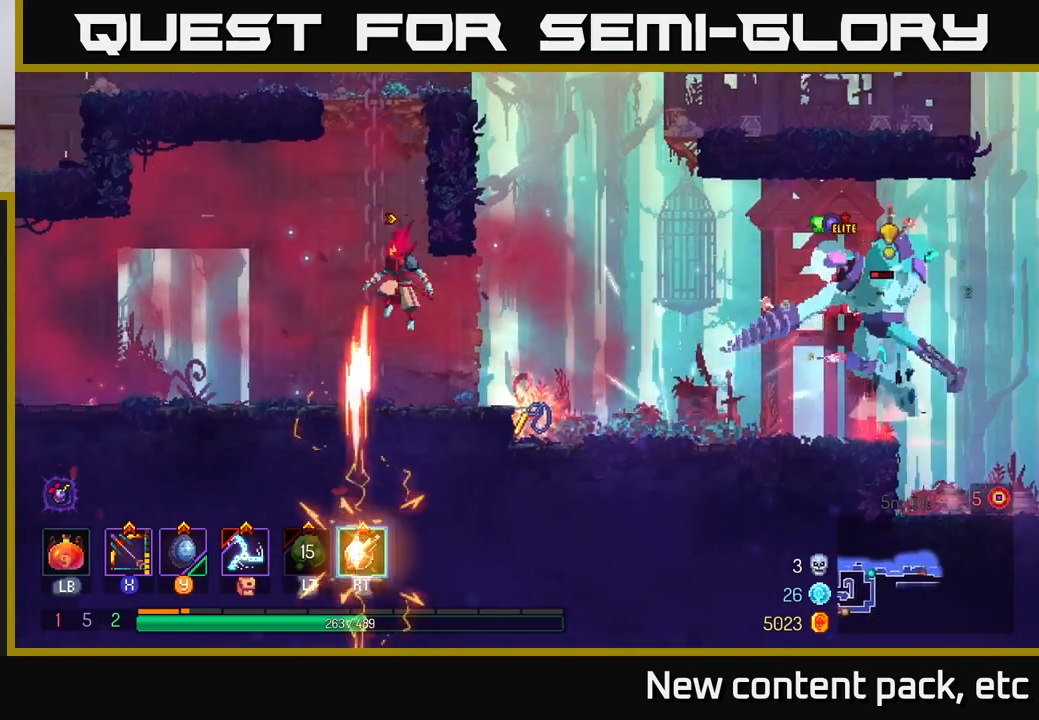
{"buttons": ["X"], "left_stick": "right", "right_stick": "center", "events": [[200, "X", "down"], [267, "left_stick", "up-left"], [400, "left_stick", "right"]]}
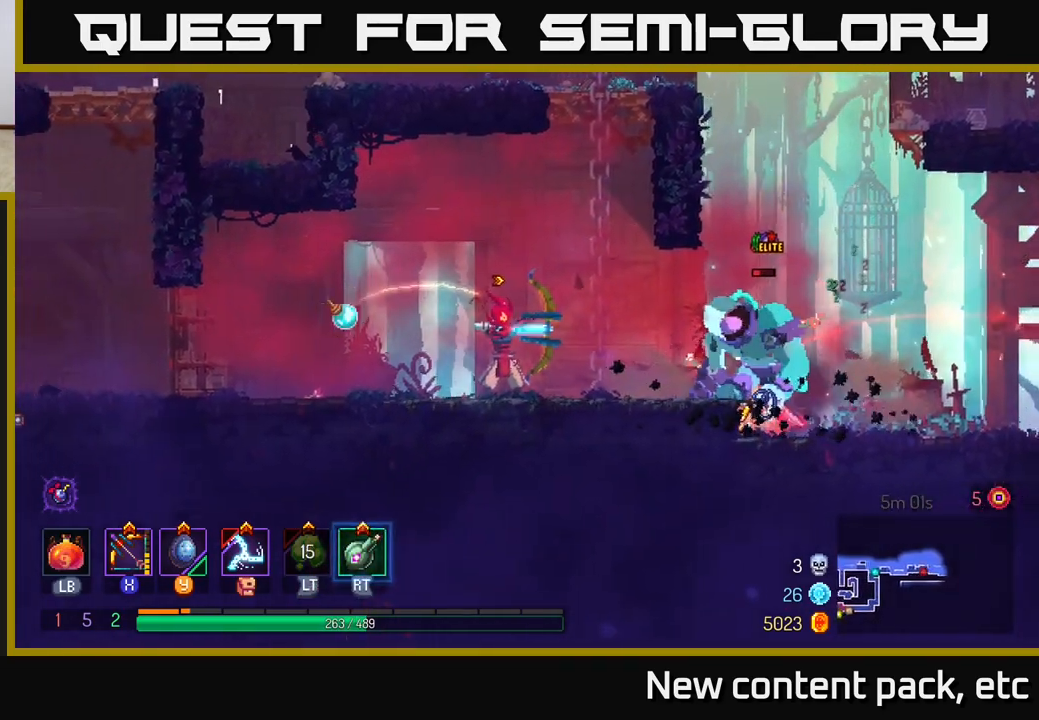
{"buttons": ["X"], "left_stick": "center", "right_stick": "center", "events": [[133, "X", "up"], [233, "left_stick", "center"], [367, "X", "down"]]}
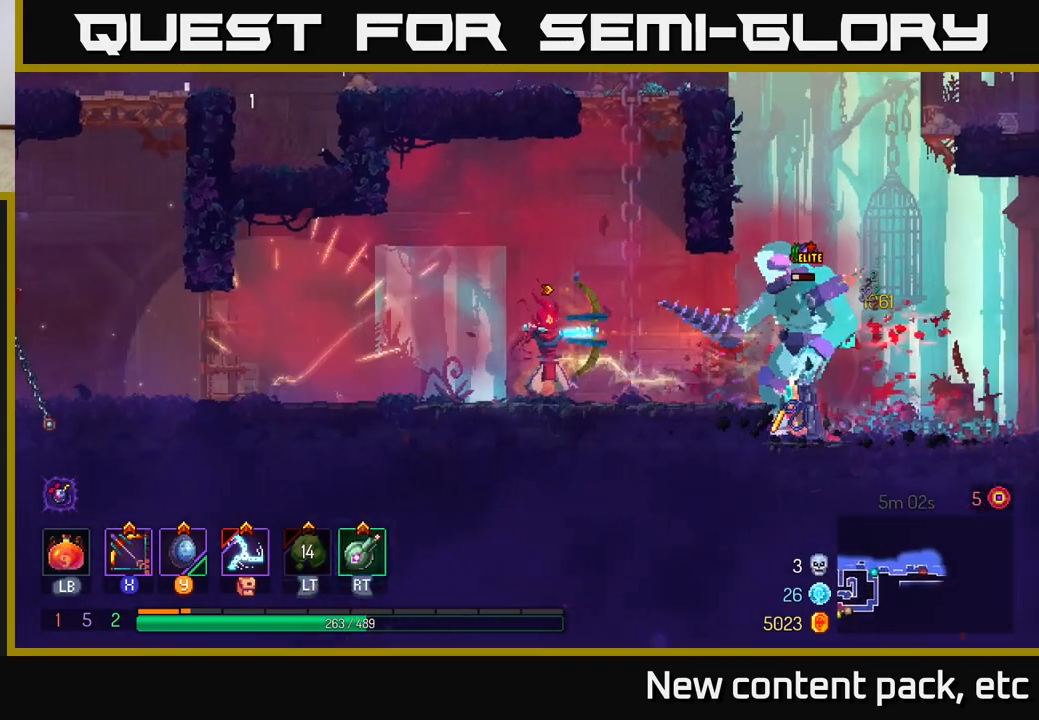
{"buttons": [], "left_stick": "right", "right_stick": "center", "events": [[83, "left_stick", "right"], [317, "X", "up"]]}
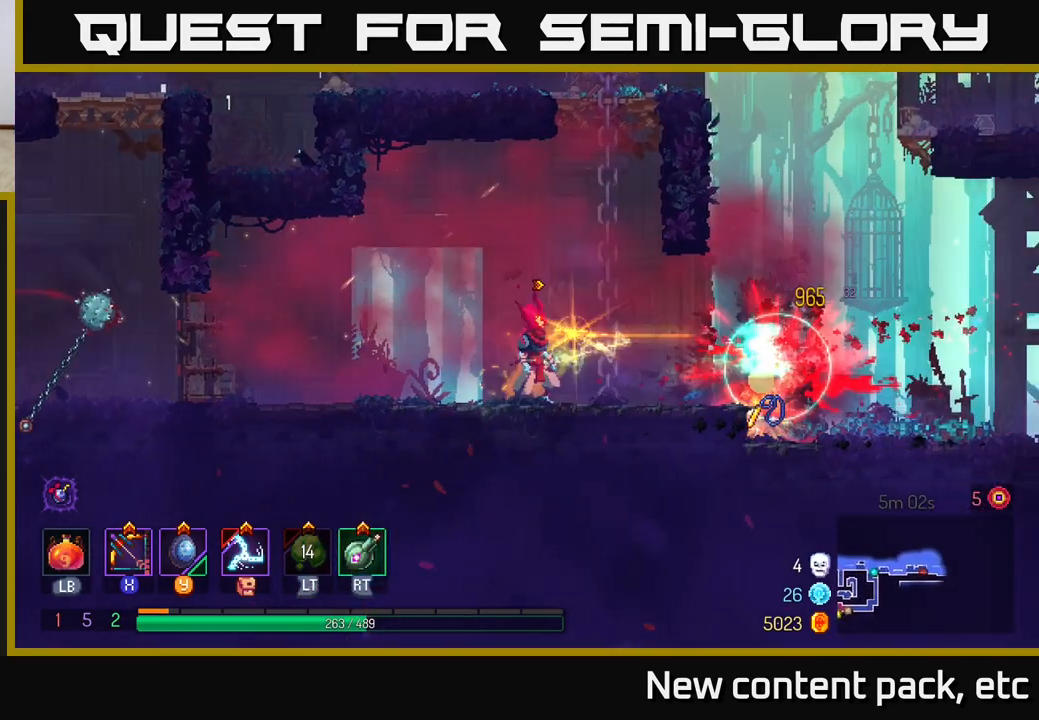
{"buttons": [], "left_stick": "right", "right_stick": "center", "events": [[267, "B", "down"], [383, "B", "up"]]}
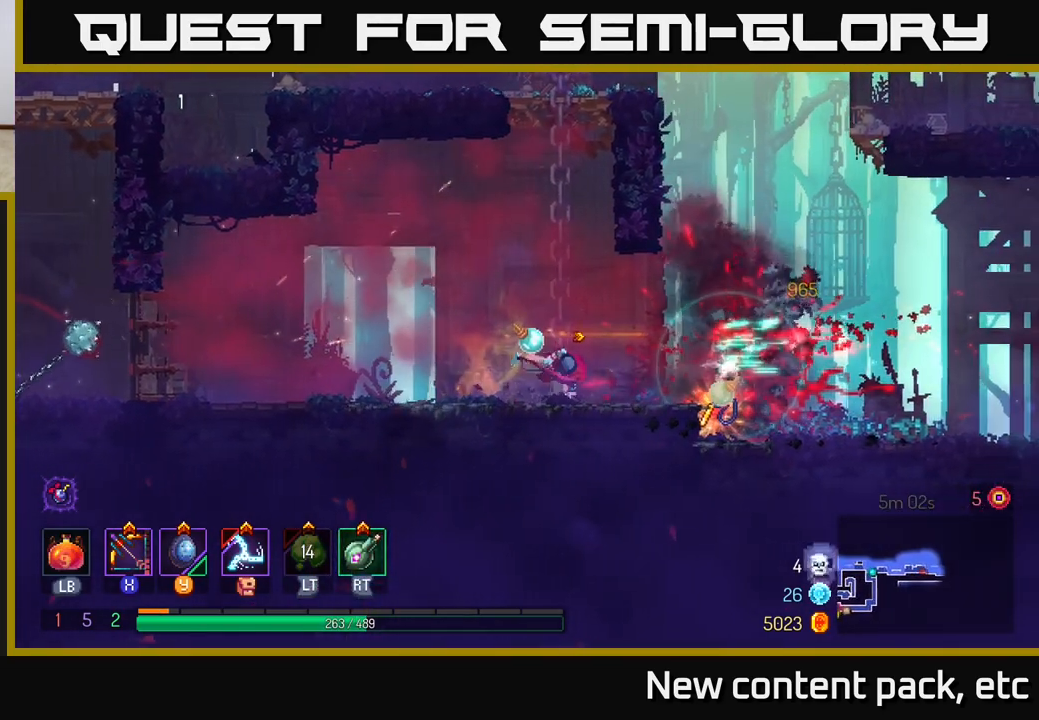
{"buttons": [], "left_stick": "right", "right_stick": "center", "events": []}
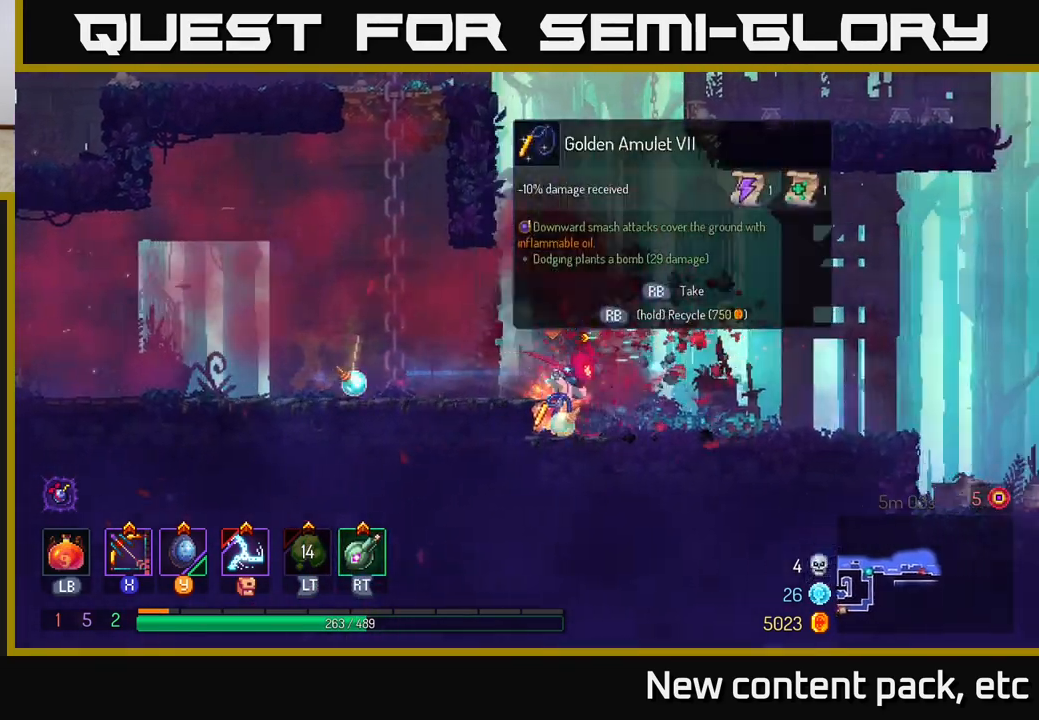
{"buttons": [], "left_stick": "center", "right_stick": "center", "events": [[150, "left_stick", "left"], [433, "R1", "down"], [483, "left_stick", "center"], [500, "R1", "up"]]}
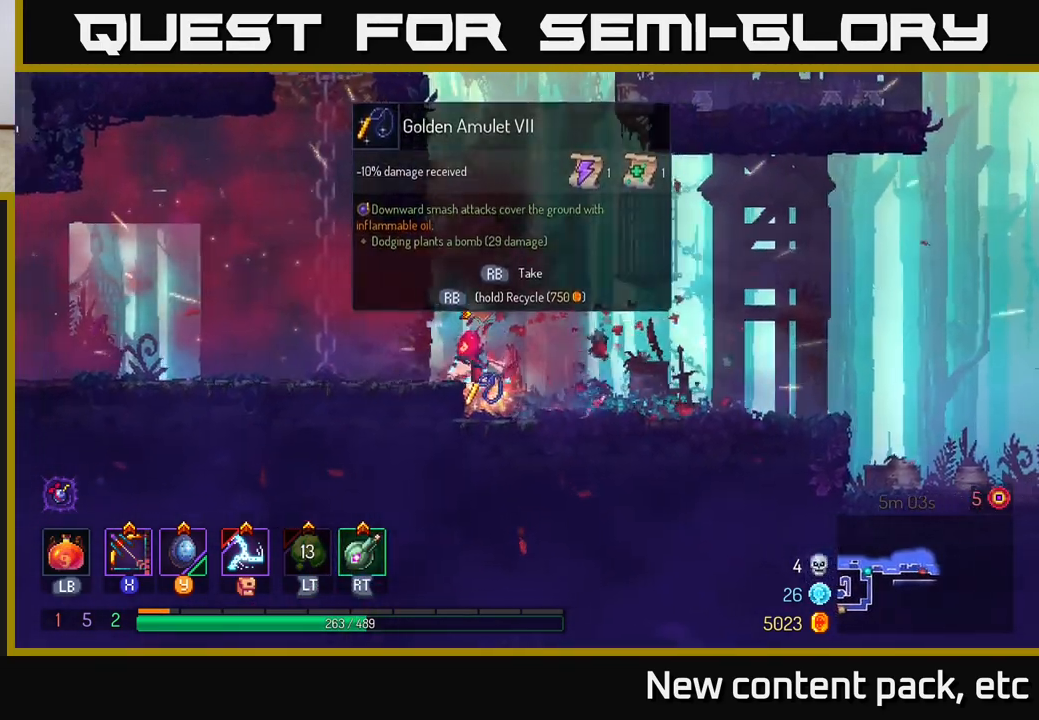
{"buttons": [], "left_stick": "center", "right_stick": "center", "events": []}
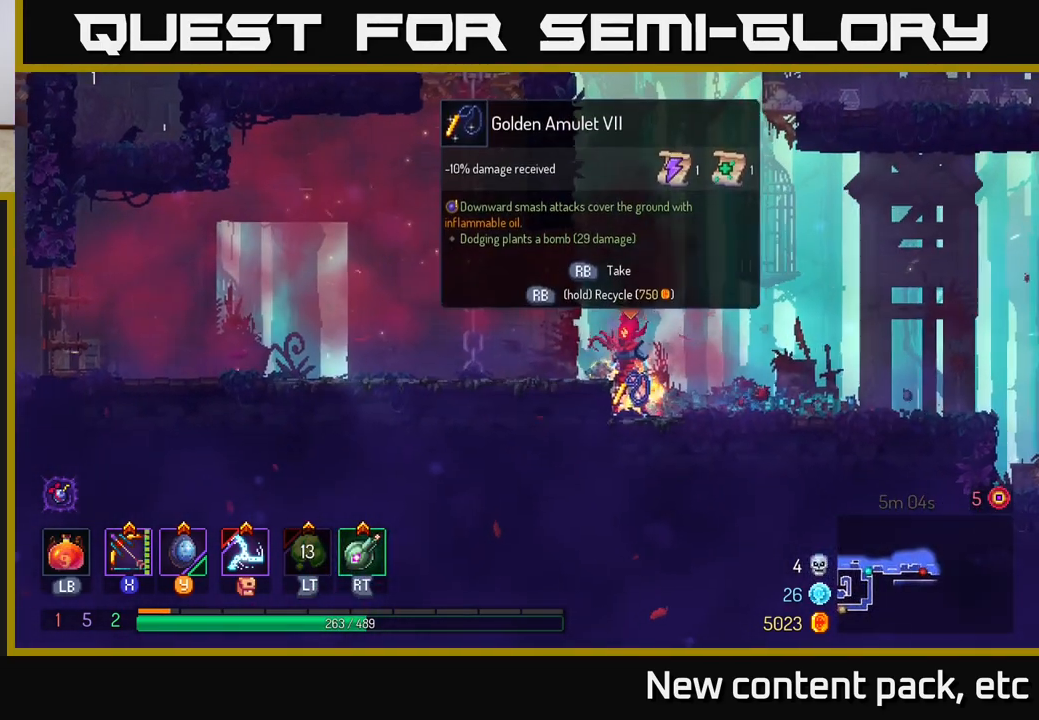
{"buttons": [], "left_stick": "center", "right_stick": "center", "events": [[133, "R1", "down"], [217, "R1", "up"]]}
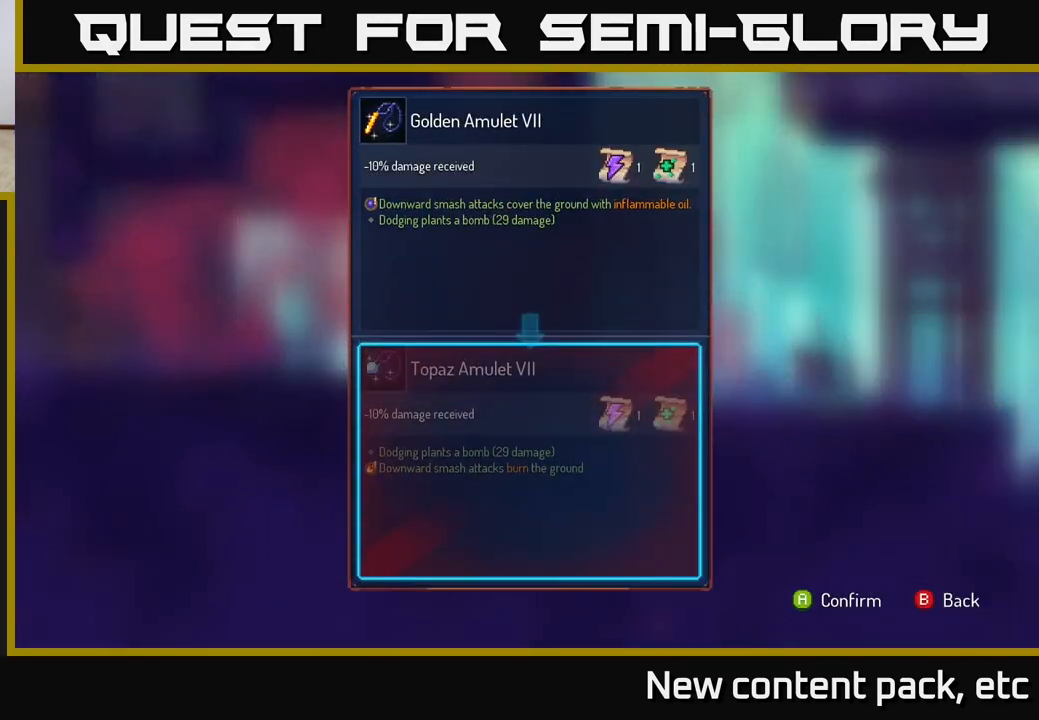
{"buttons": [], "left_stick": "center", "right_stick": "center", "events": []}
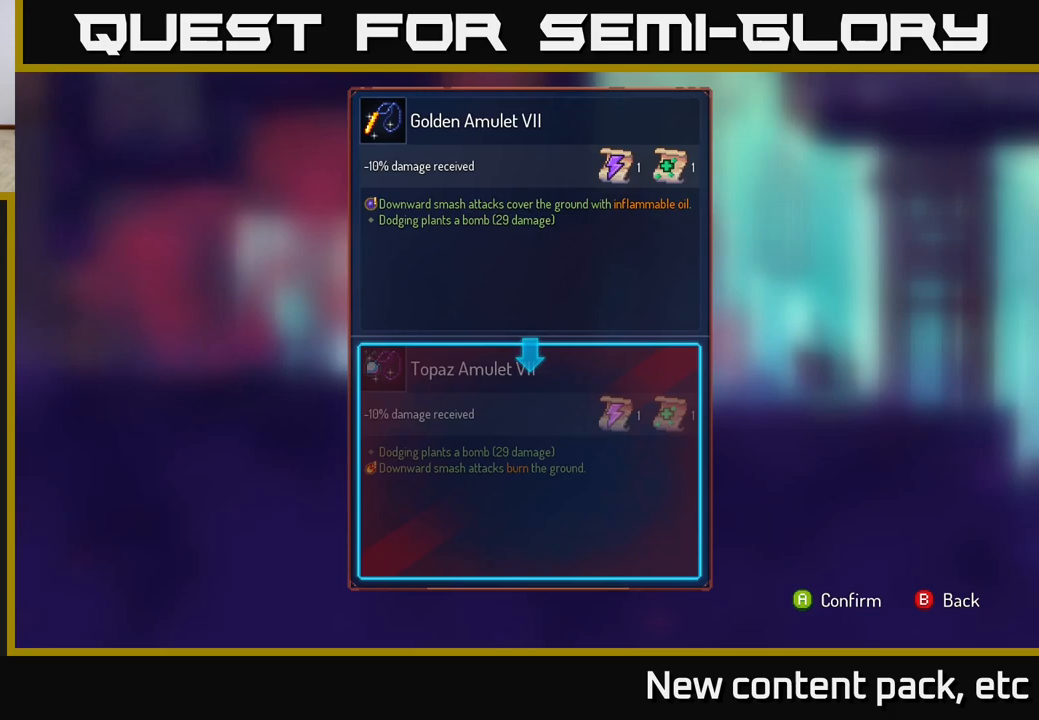
{"buttons": [], "left_stick": "center", "right_stick": "center", "events": []}
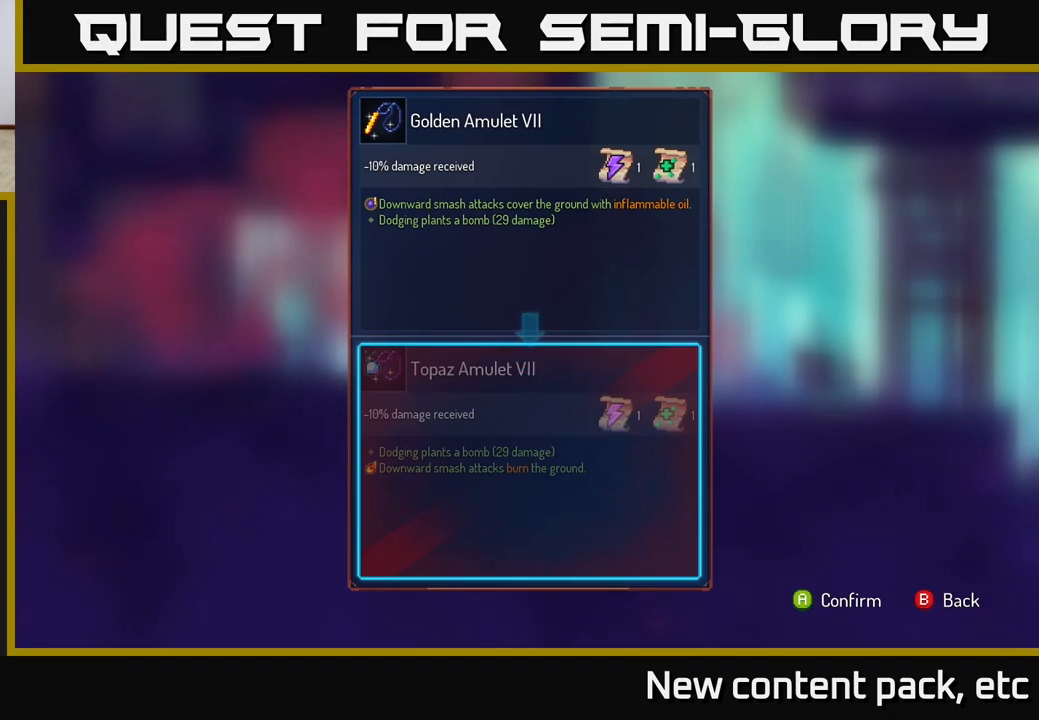
{"buttons": [], "left_stick": "center", "right_stick": "center", "events": []}
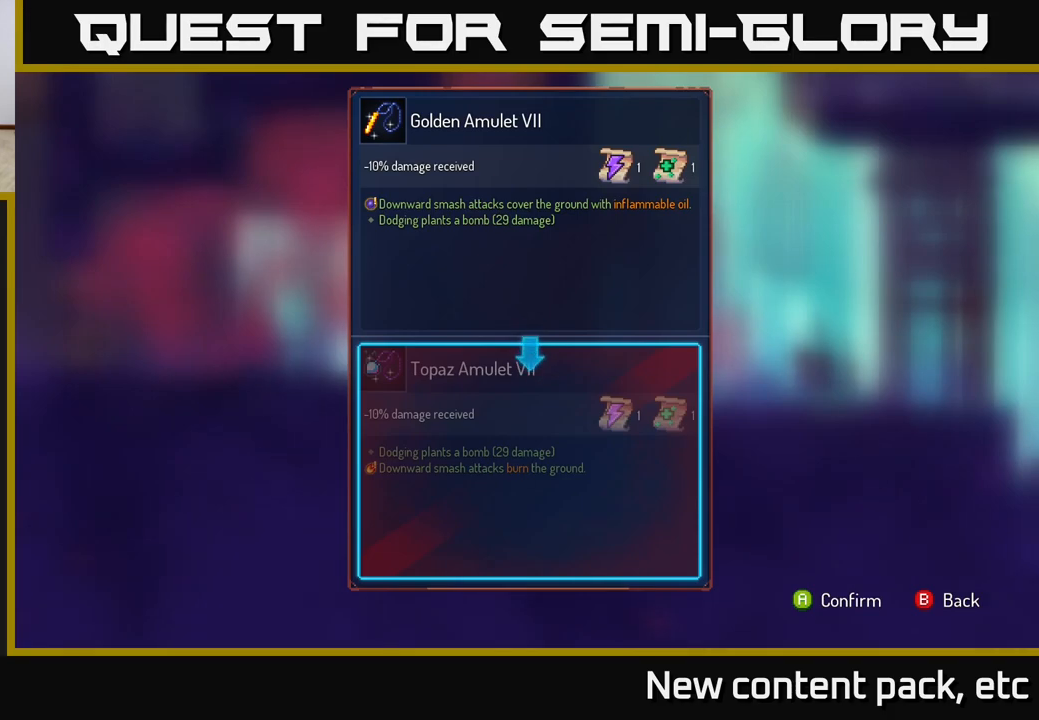
{"buttons": [], "left_stick": "center", "right_stick": "center", "events": []}
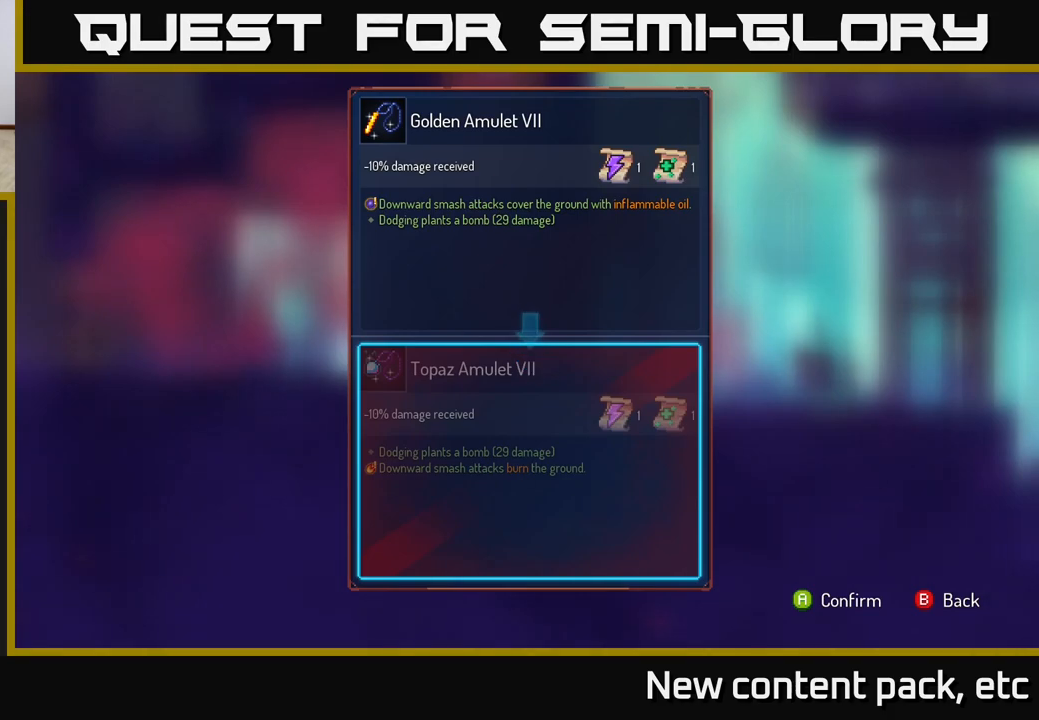
{"buttons": [], "left_stick": "center", "right_stick": "center", "events": []}
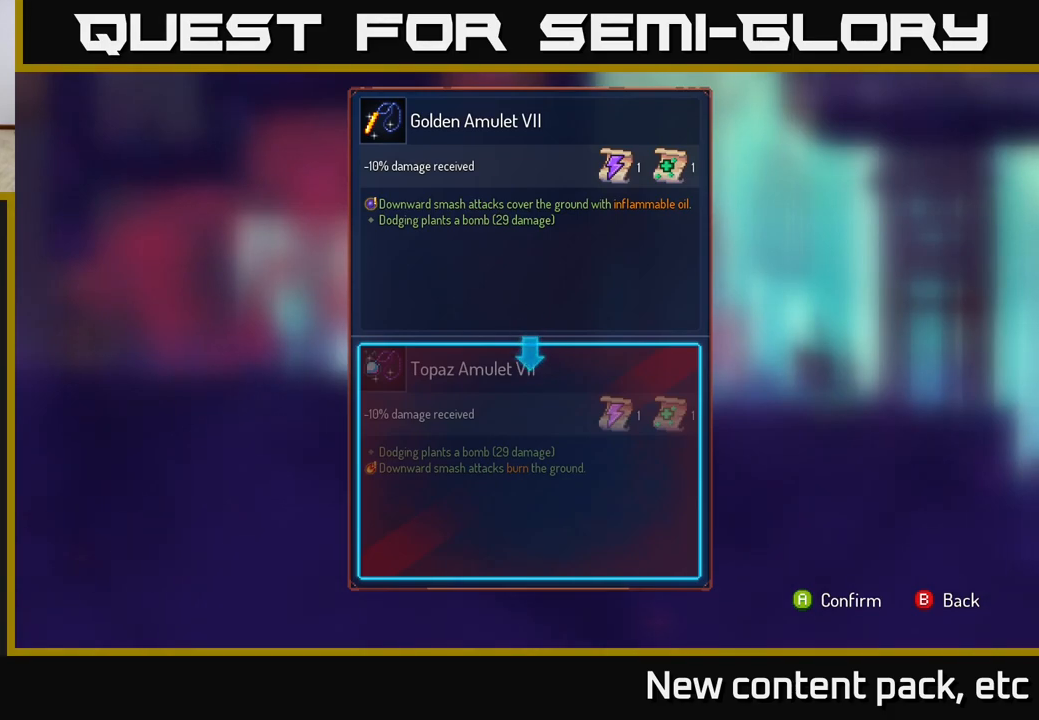
{"buttons": [], "left_stick": "center", "right_stick": "center", "events": []}
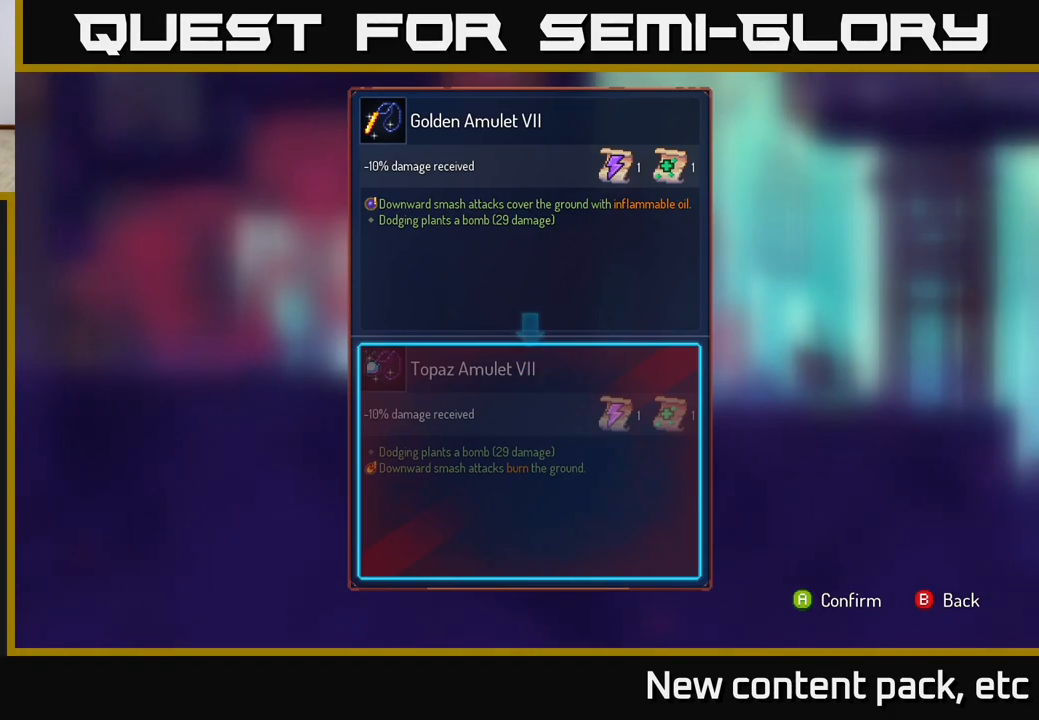
{"buttons": [], "left_stick": "center", "right_stick": "center", "events": []}
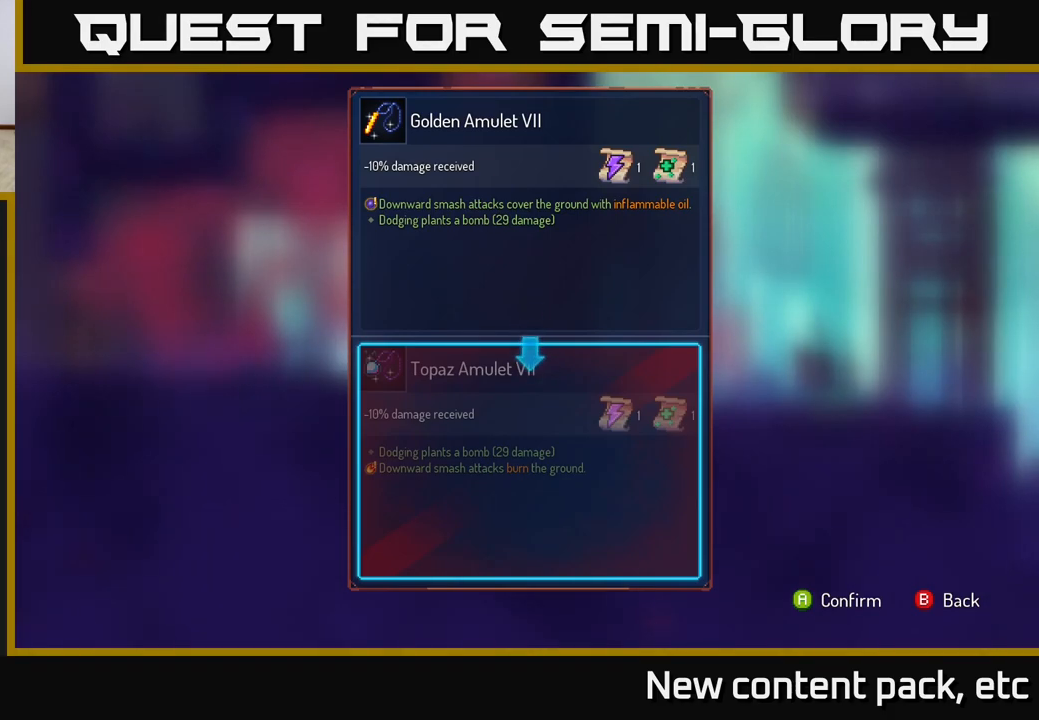
{"buttons": [], "left_stick": "center", "right_stick": "center", "events": []}
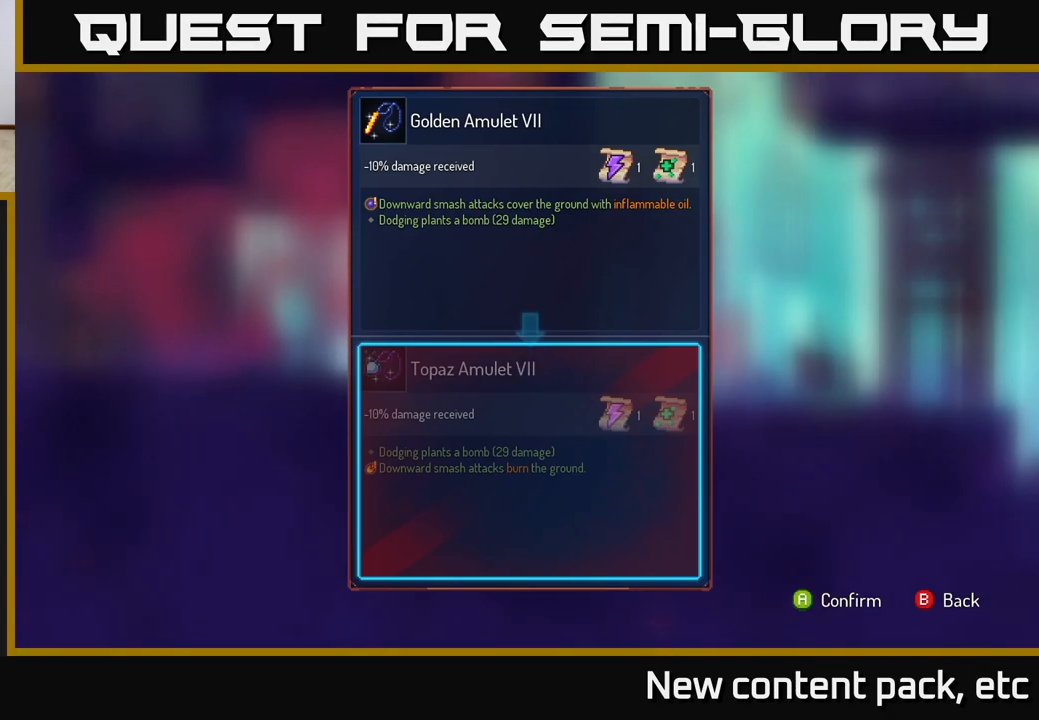
{"buttons": [], "left_stick": "center", "right_stick": "center", "events": [[400, "B", "down"], [450, "B", "up"]]}
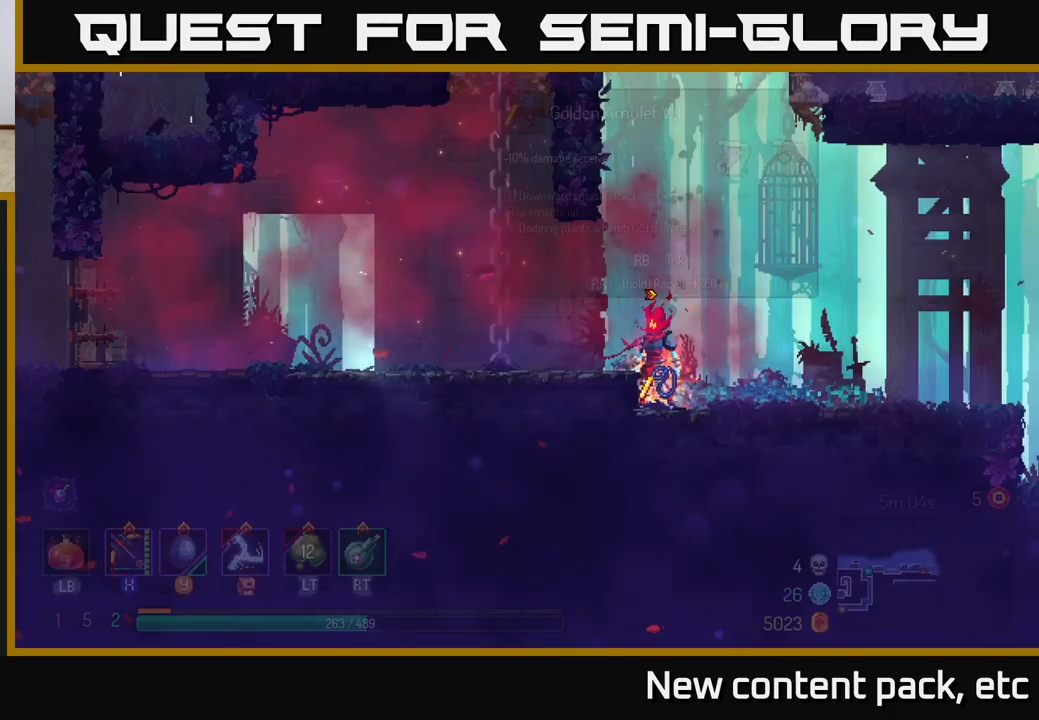
{"buttons": ["R1"], "left_stick": "center", "right_stick": "center", "events": [[100, "R1", "down"]]}